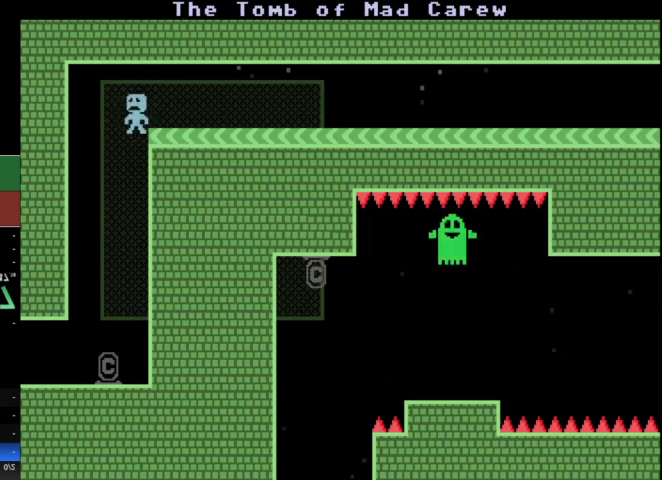
Gameplay with keyboard; each line is a JSON object with the keys held at the frame after it. "events" lists presses ("down") and releases ("up") of "a", "d", "r", "return", "s", "space" and "w" between this image and that frame as [ms after this image, input, new state], when the widget could be followed in between. No other keys are recorded. Mouse input is not recorded. Not read: other_keys.
{"keys": ["a"], "events": [[100, "a", "up"], [100, "d", "down"], [233, "d", "up"], [333, "a", "down"]]}
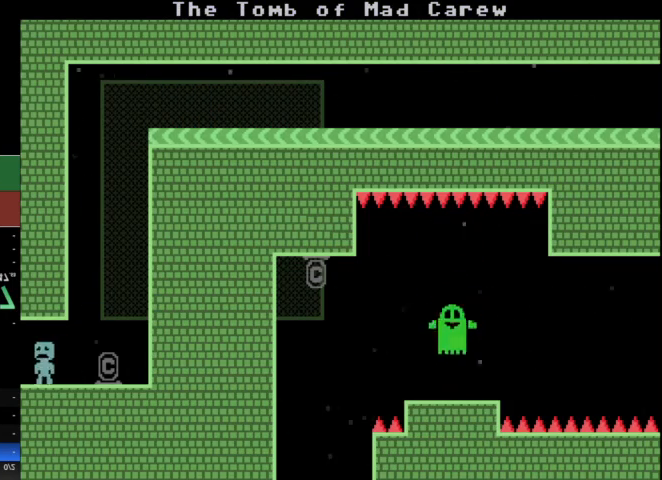
{"keys": [], "events": [[233, "a", "up"]]}
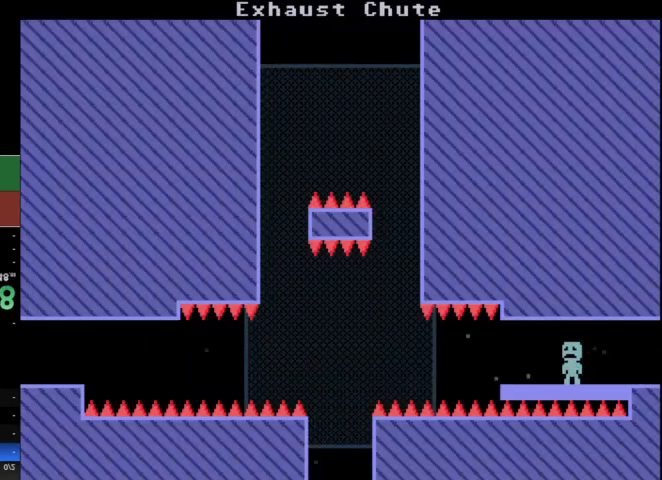
{"keys": [], "events": [[67, "a", "down"], [167, "a", "up"]]}
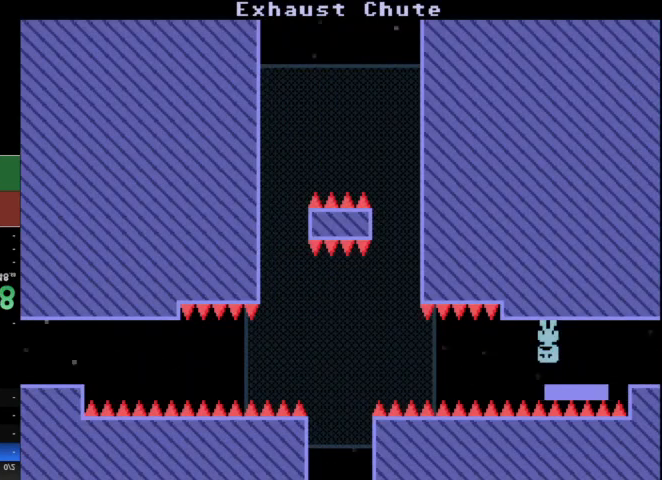
{"keys": [], "events": [[133, "a", "down"], [233, "a", "up"]]}
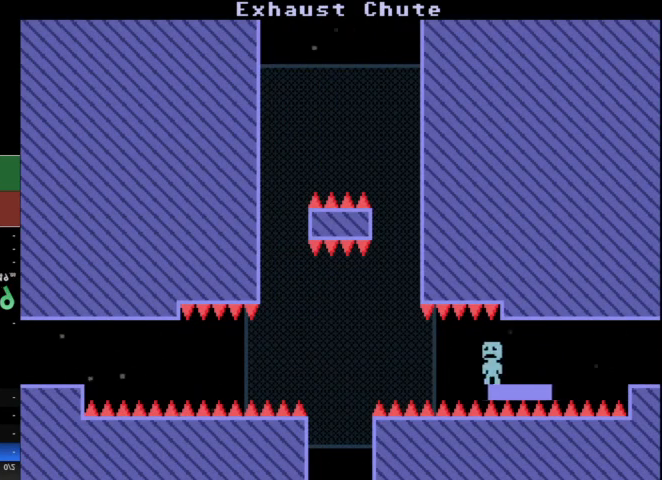
{"keys": [], "events": []}
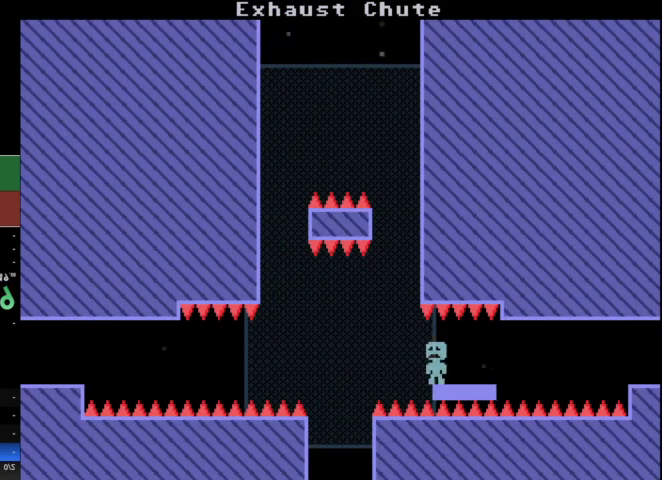
{"keys": [], "events": []}
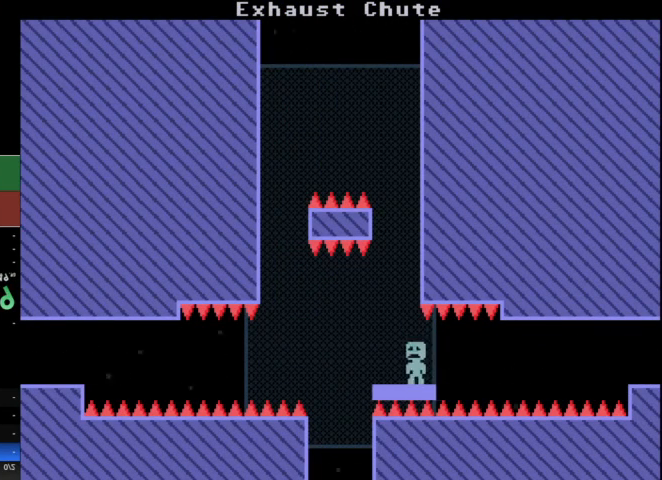
{"keys": [], "events": []}
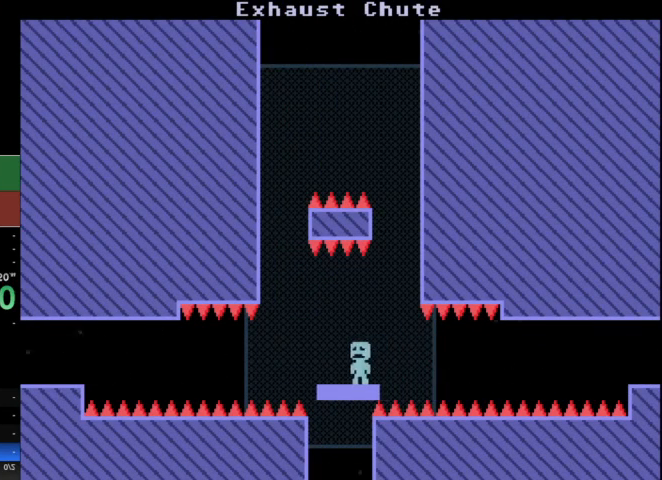
{"keys": [], "events": []}
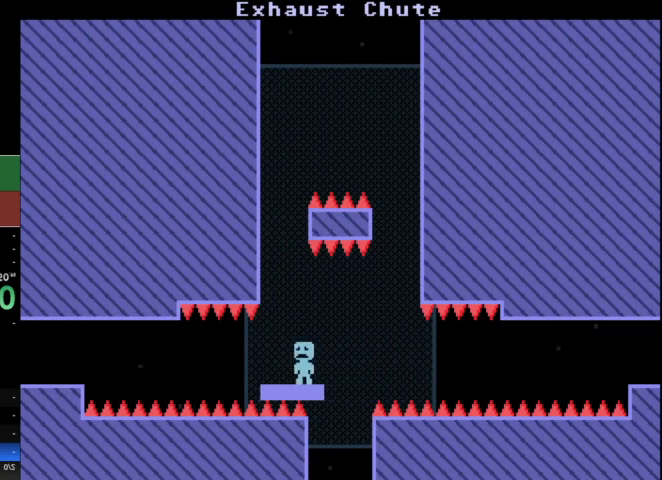
{"keys": ["a"], "events": [[267, "a", "down"]]}
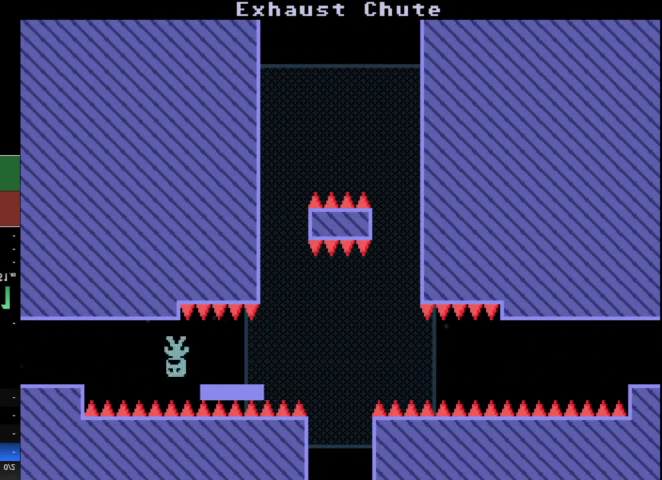
{"keys": ["a"], "events": []}
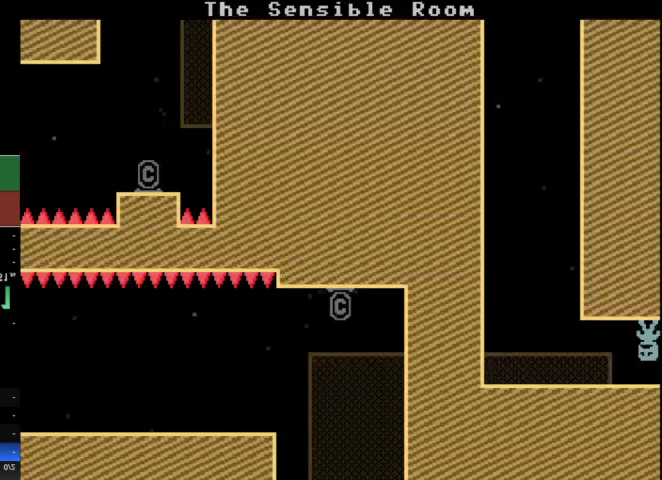
{"keys": ["a"], "events": []}
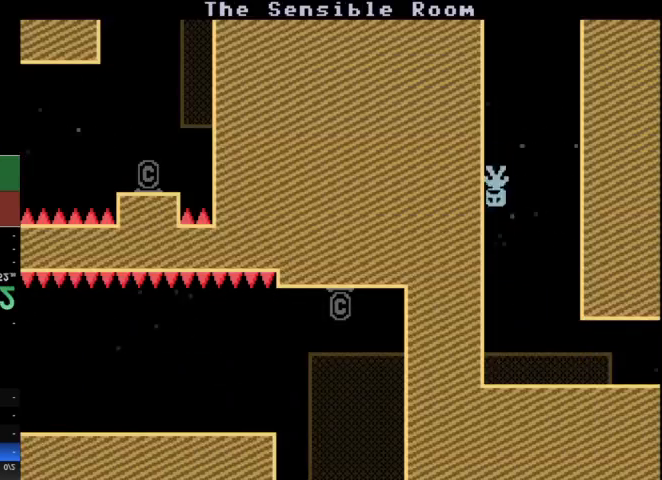
{"keys": ["a"], "events": [[33, "a", "up"], [67, "d", "down"], [233, "d", "up"], [300, "a", "down"]]}
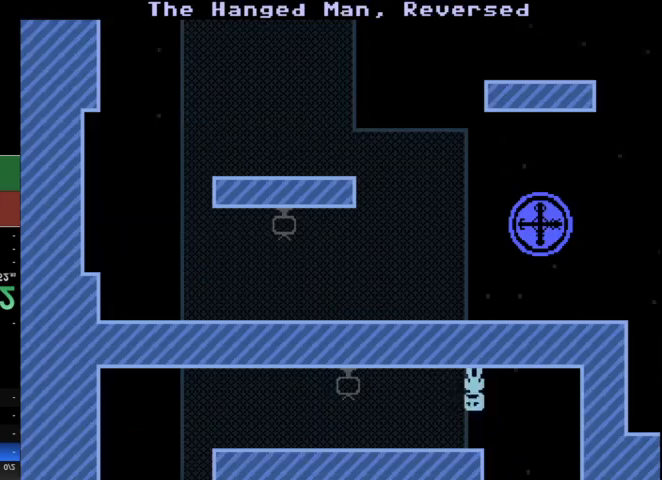
{"keys": ["a"], "events": []}
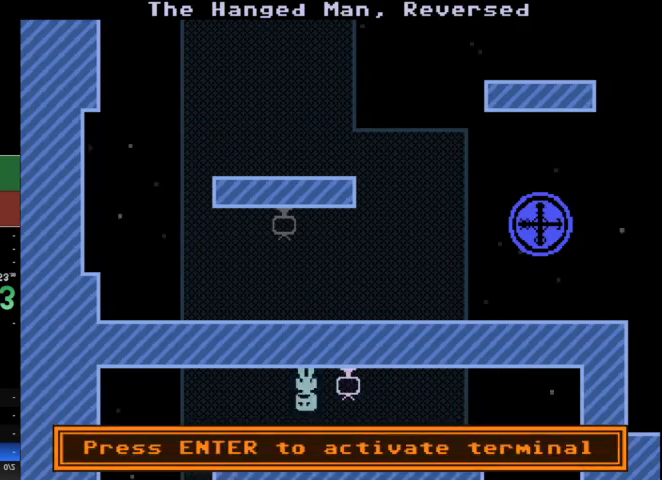
{"keys": [], "events": [[300, "a", "up"]]}
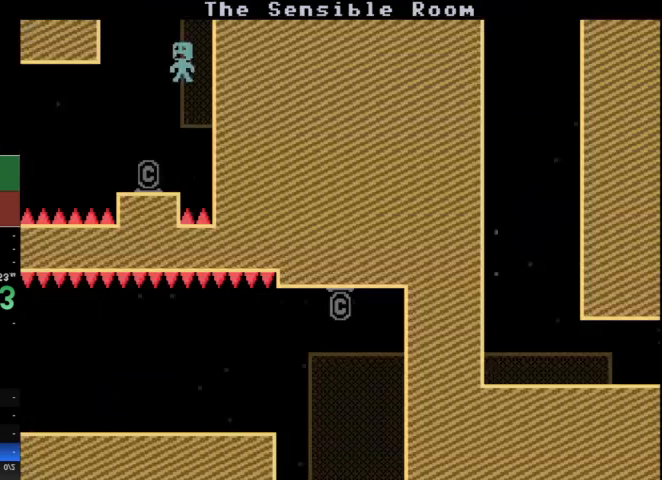
{"keys": ["a"], "events": [[33, "a", "down"], [167, "a", "up"], [267, "a", "down"]]}
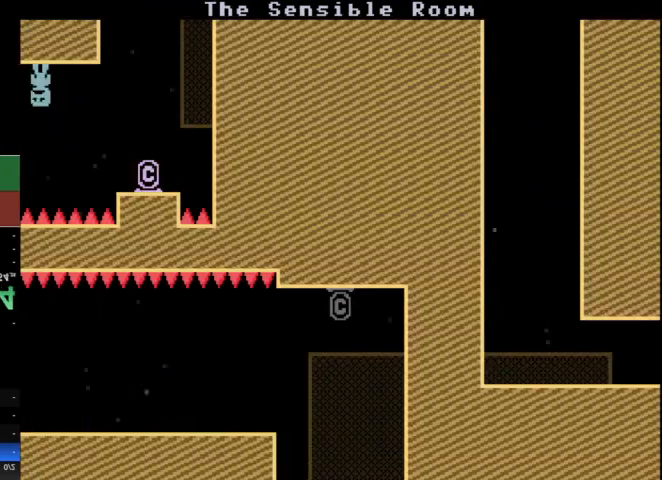
{"keys": ["a"], "events": []}
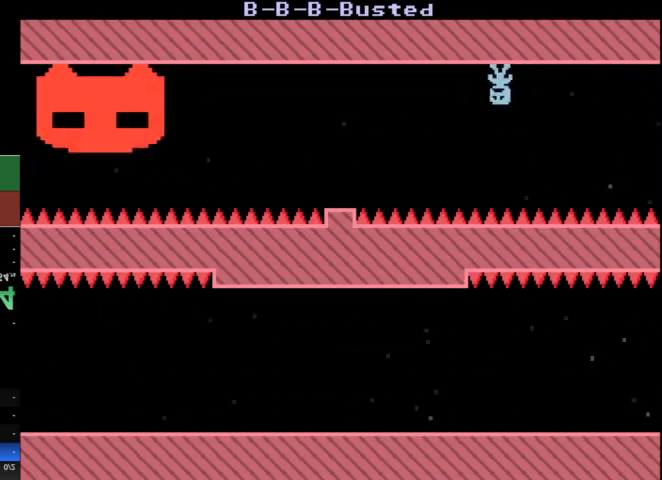
{"keys": [], "events": [[467, "a", "up"]]}
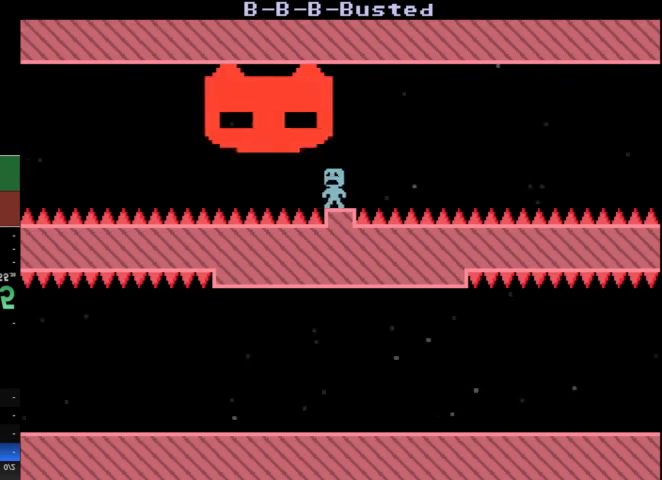
{"keys": ["a"], "events": [[300, "a", "down"]]}
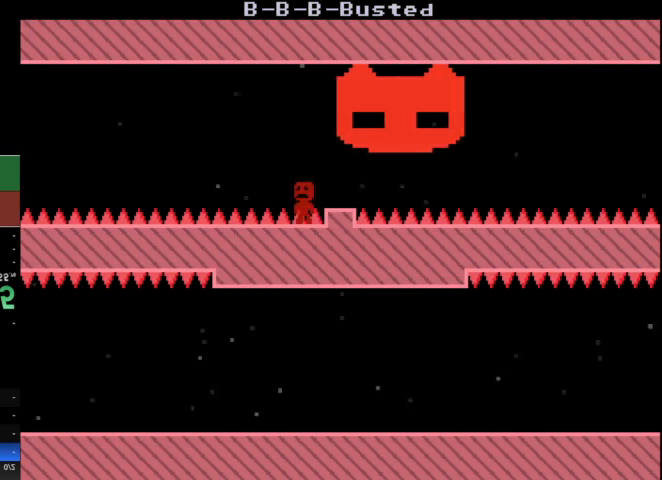
{"keys": [], "events": [[233, "a", "up"]]}
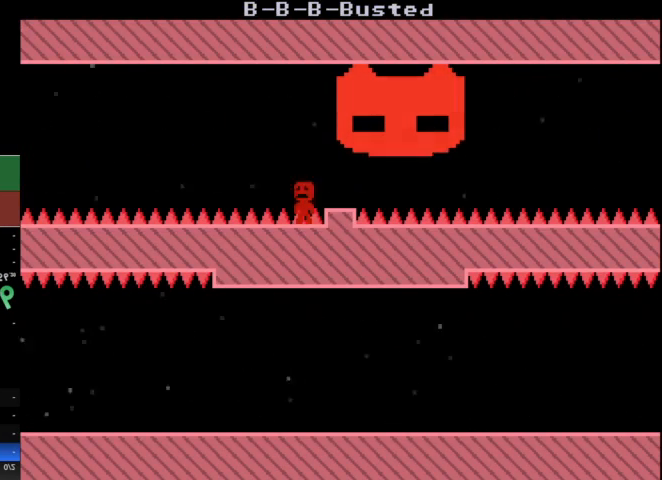
{"keys": [], "events": []}
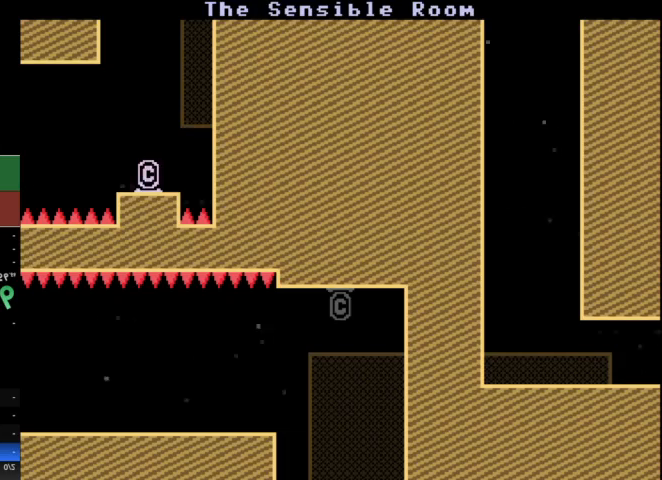
{"keys": ["a"], "events": [[300, "a", "down"]]}
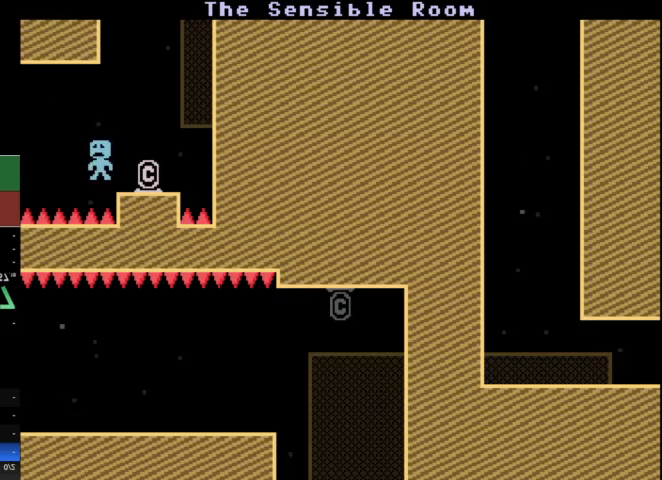
{"keys": ["a"], "events": []}
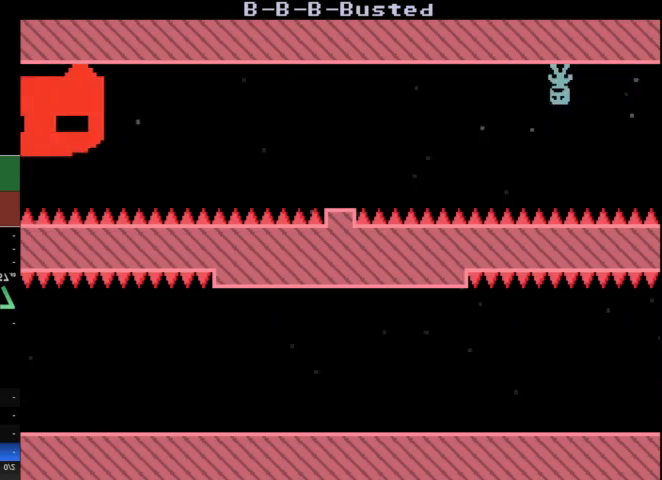
{"keys": ["a"], "events": []}
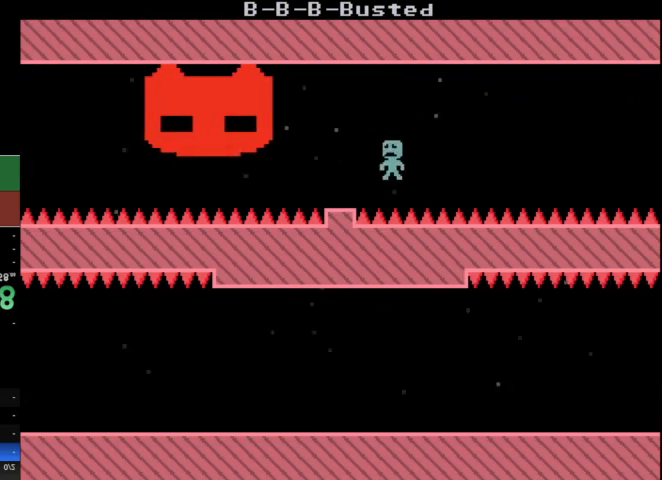
{"keys": [], "events": [[33, "a", "up"]]}
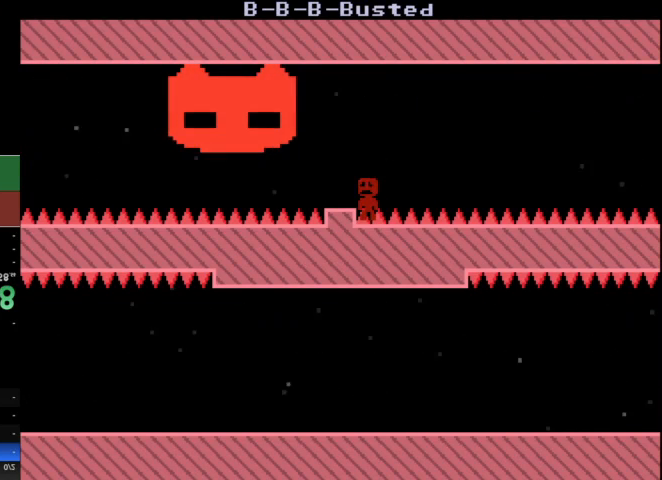
{"keys": ["a"], "events": [[267, "a", "down"]]}
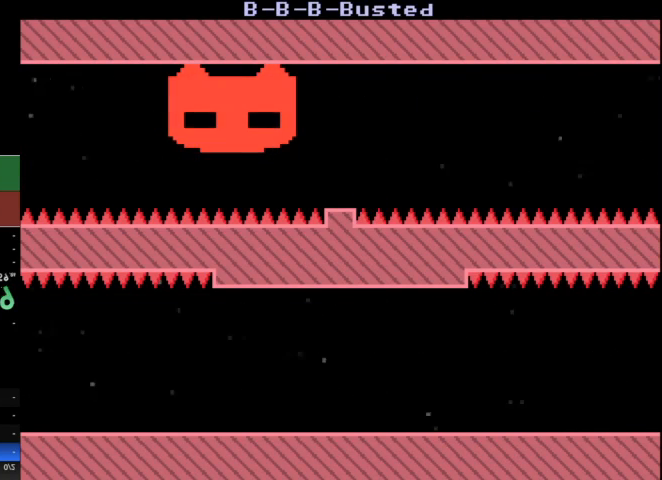
{"keys": ["a"], "events": []}
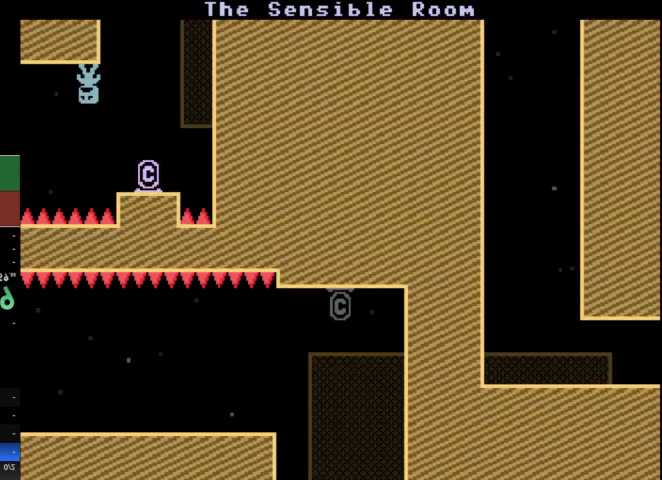
{"keys": ["a"], "events": []}
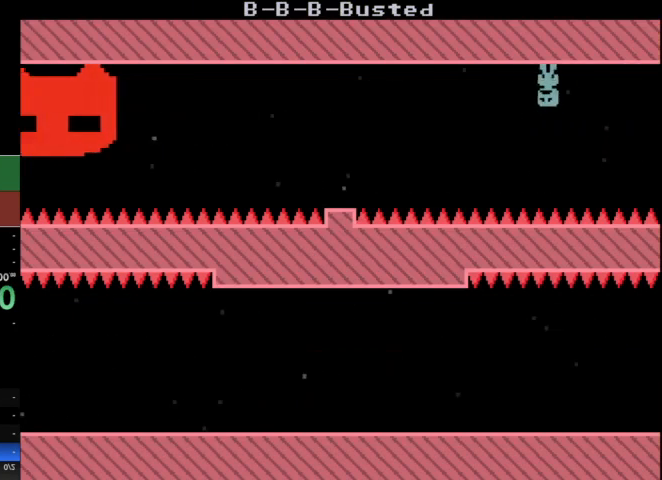
{"keys": ["a"], "events": []}
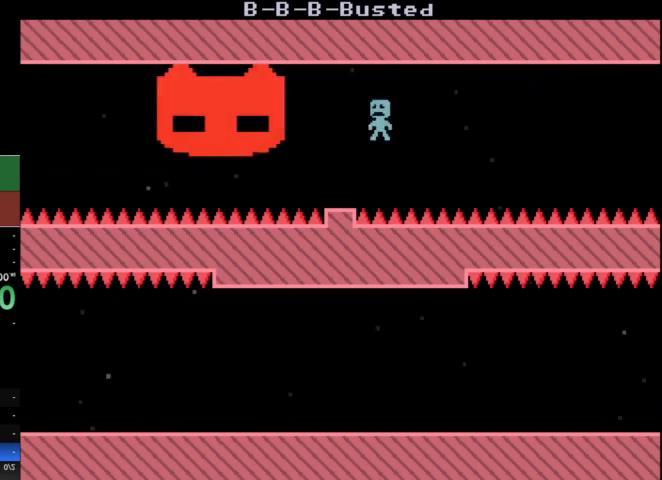
{"keys": ["a"], "events": [[67, "a", "up"], [400, "a", "down"]]}